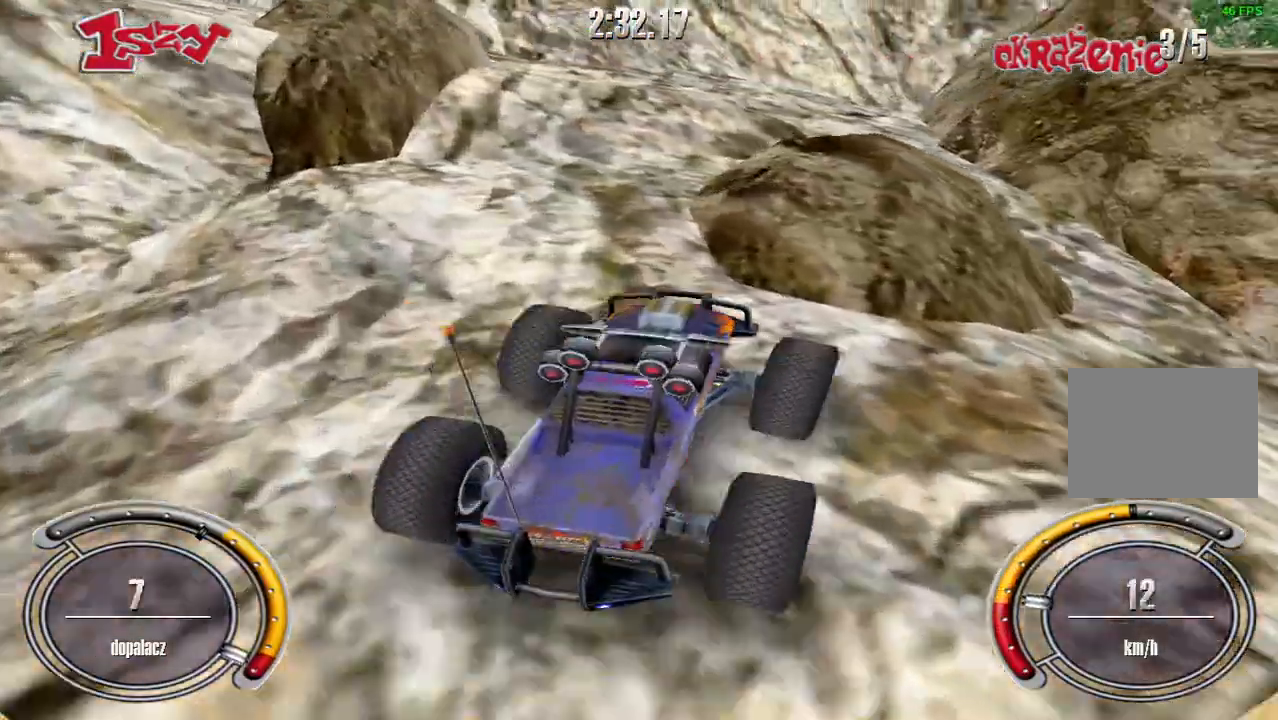
Gameplay with keyboard; each line is a JSON object with the keys held at the frame after it. "events" lists presses ("down") and releases ("up") of "down", "left", "right", "shift", "space" and "up" between this image and that frame as [ms after this image, input, new state], when the widget could be followed in between. No other keys are recorded. Mouse input is not recorded.
{"keys": ["left", "shift", "up"], "events": [[20, "shift", "down"], [160, "left", "down"]]}
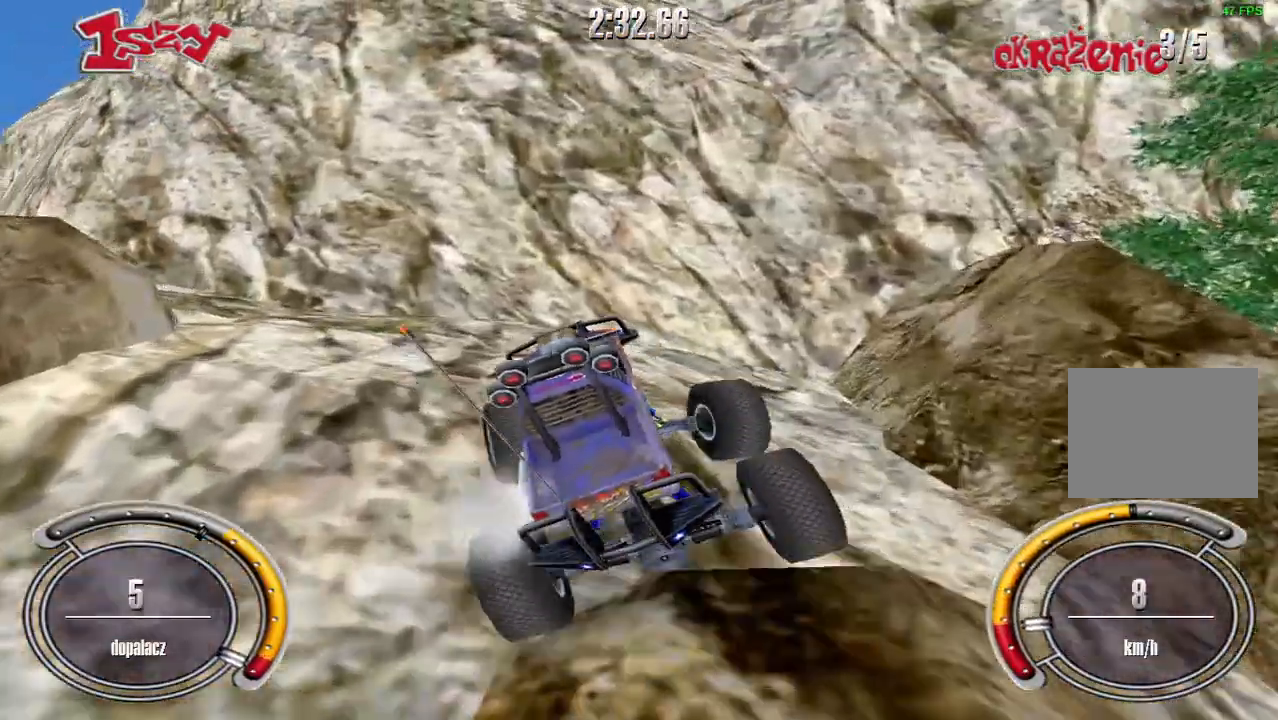
{"keys": ["left", "shift", "up"], "events": [[240, "left", "up"], [480, "left", "down"]]}
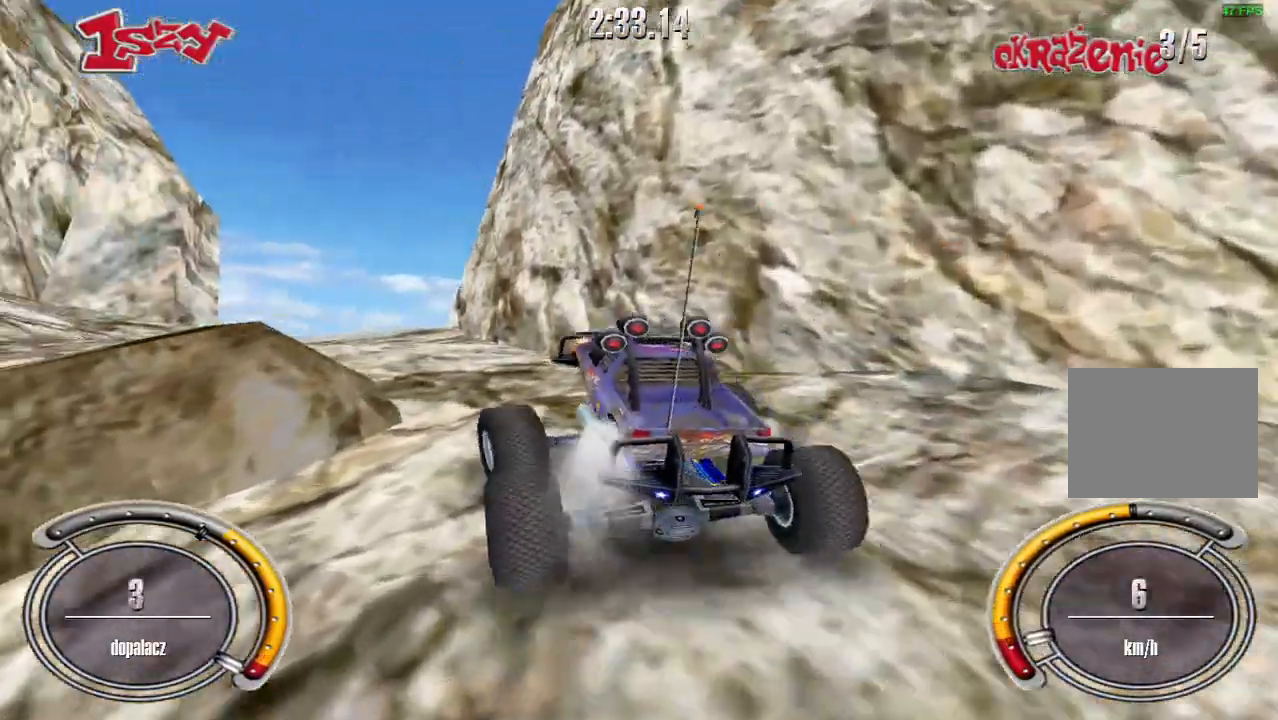
{"keys": ["shift", "up"], "events": [[120, "left", "up"], [320, "left", "down"], [460, "left", "up"]]}
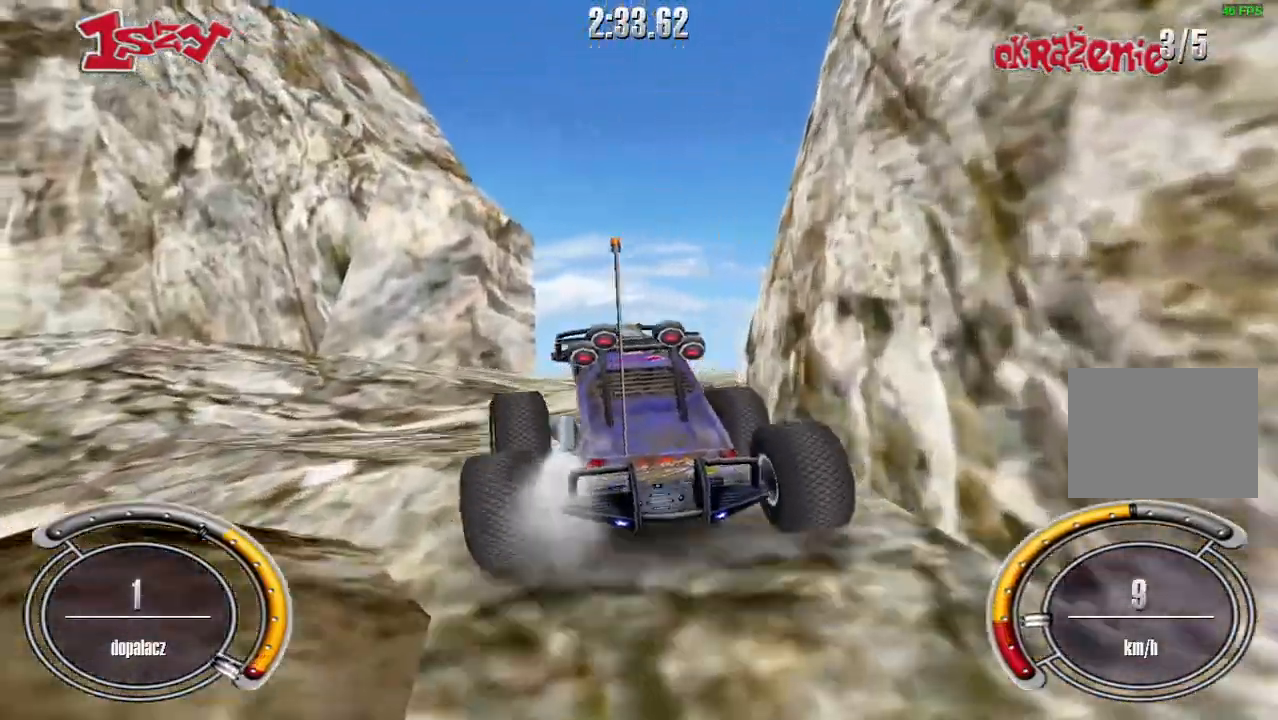
{"keys": ["up"], "events": [[20, "shift", "up"], [80, "right", "down"], [220, "right", "up"]]}
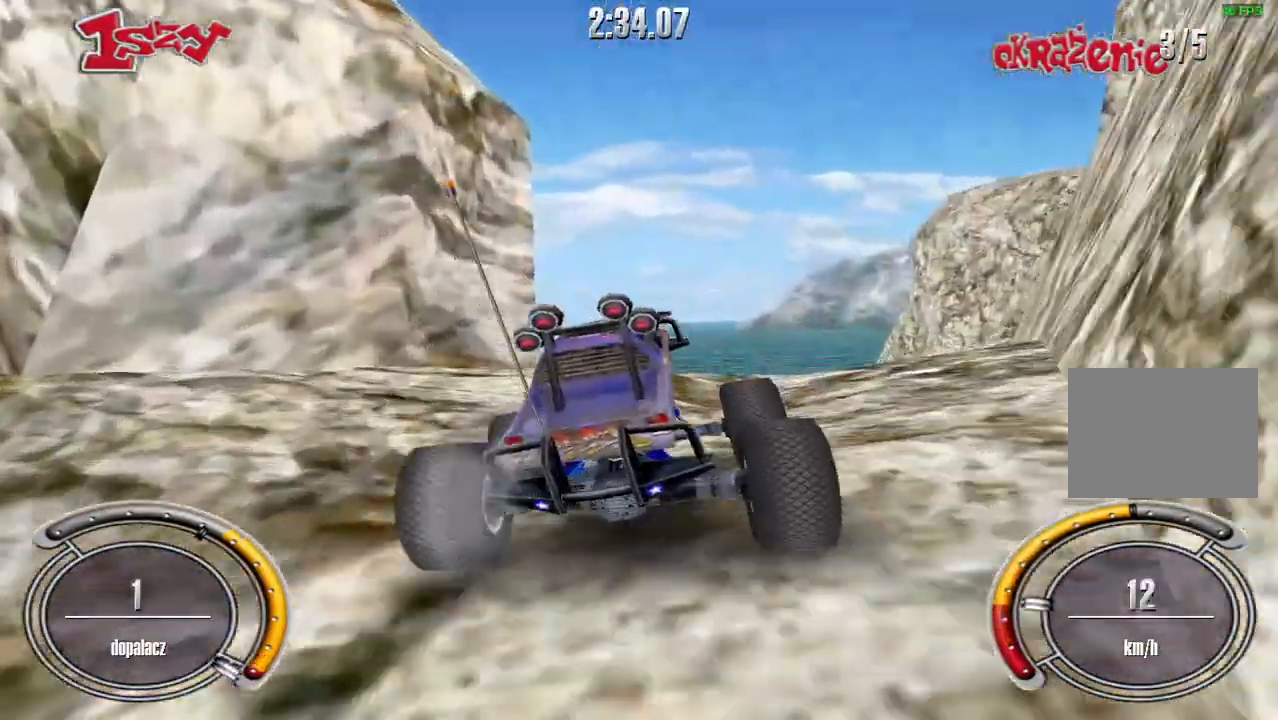
{"keys": [], "events": [[60, "right", "down"], [260, "right", "up"], [340, "up", "up"]]}
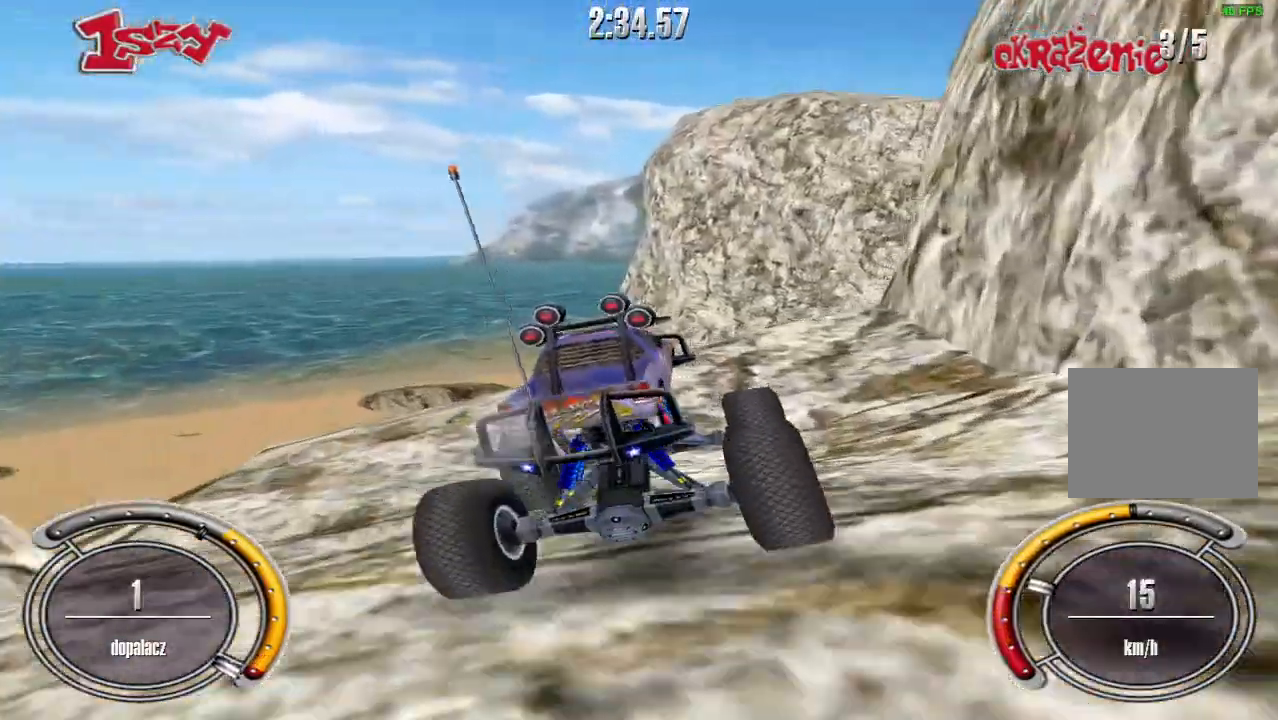
{"keys": [], "events": [[20, "left", "down"], [160, "left", "up"]]}
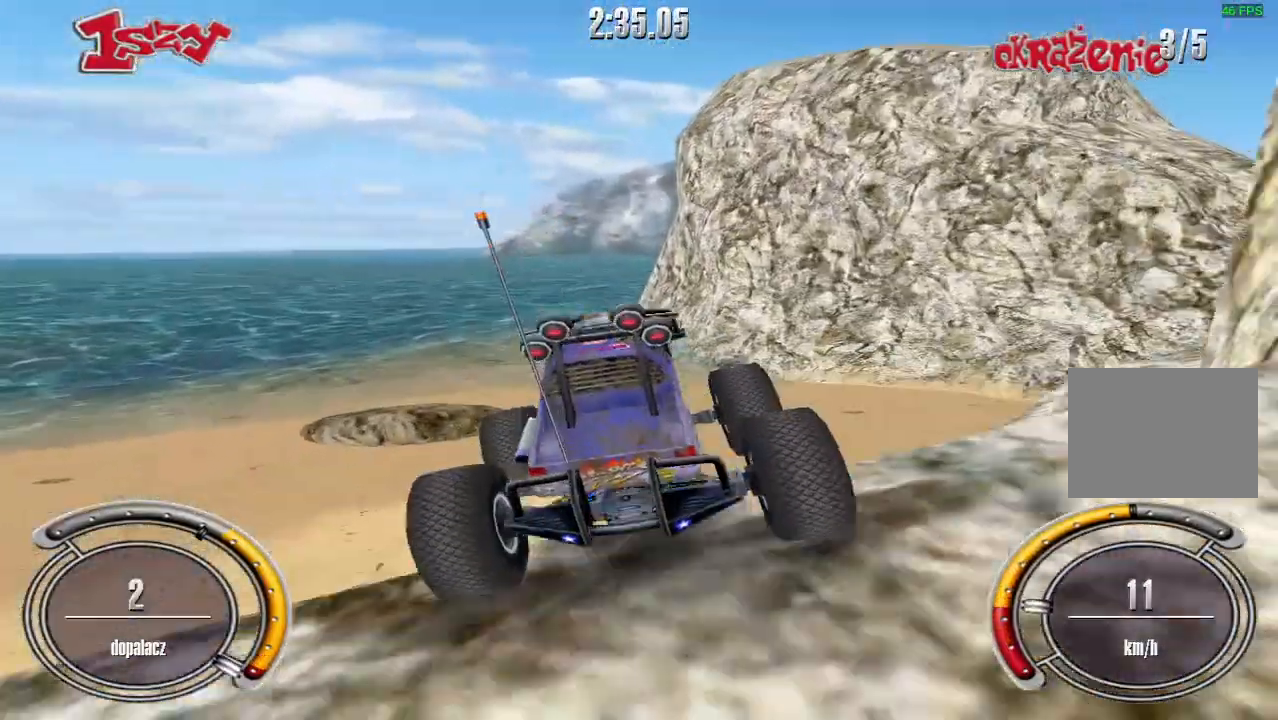
{"keys": ["down"], "events": [[120, "down", "down"]]}
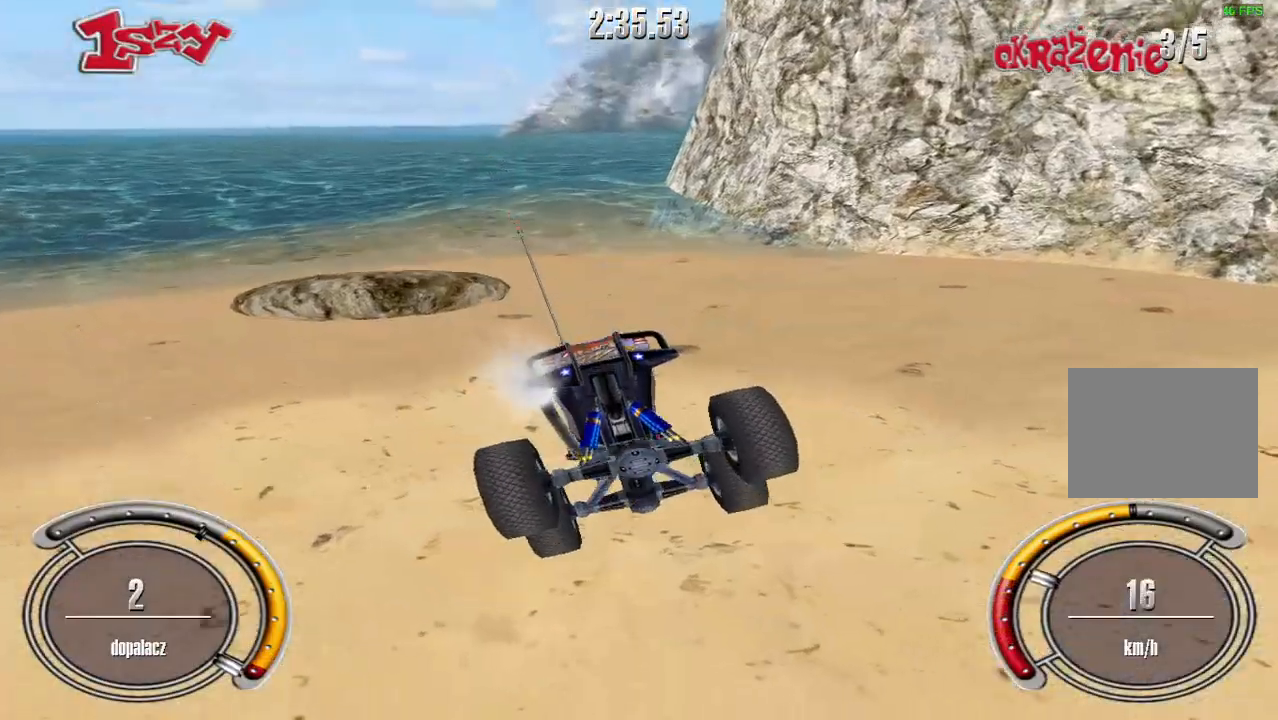
{"keys": ["right", "up"], "events": [[40, "right", "down"], [160, "down", "up"], [480, "up", "down"]]}
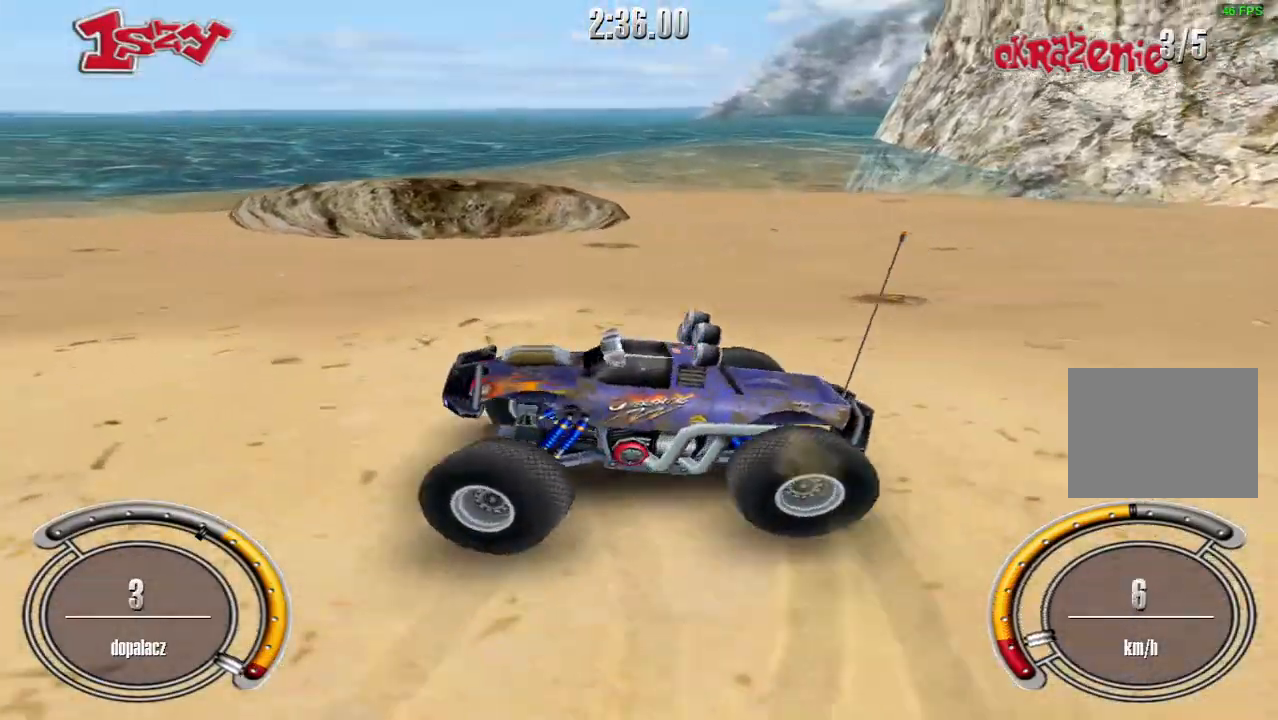
{"keys": ["left", "up"], "events": [[160, "right", "up"], [180, "left", "down"]]}
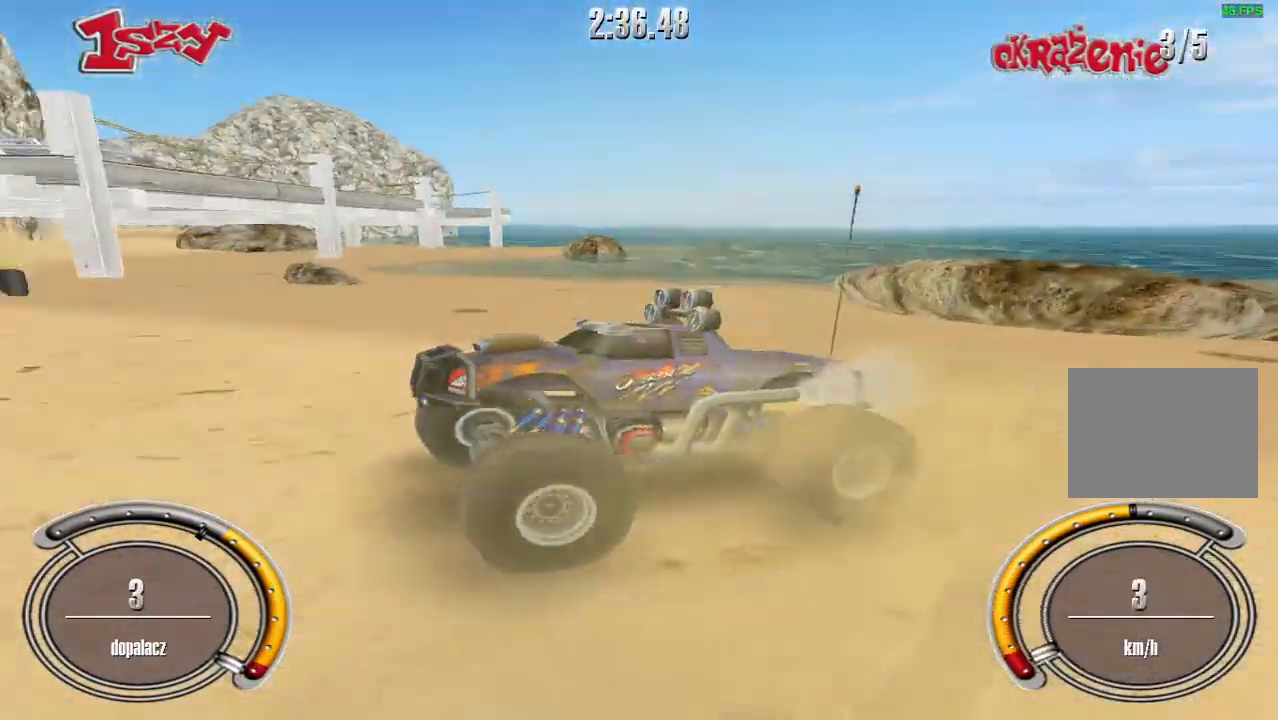
{"keys": ["left", "up"], "events": []}
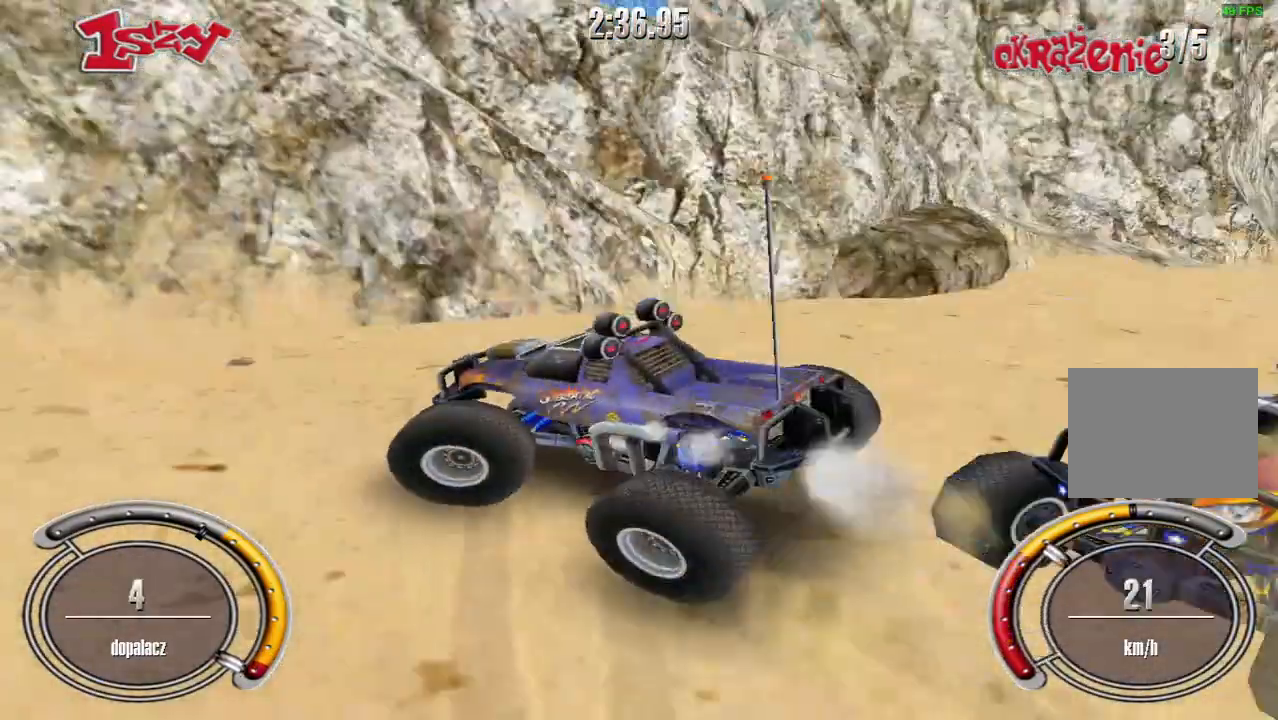
{"keys": ["down", "right"], "events": [[40, "left", "up"], [300, "right", "down"], [440, "up", "up"], [500, "down", "down"]]}
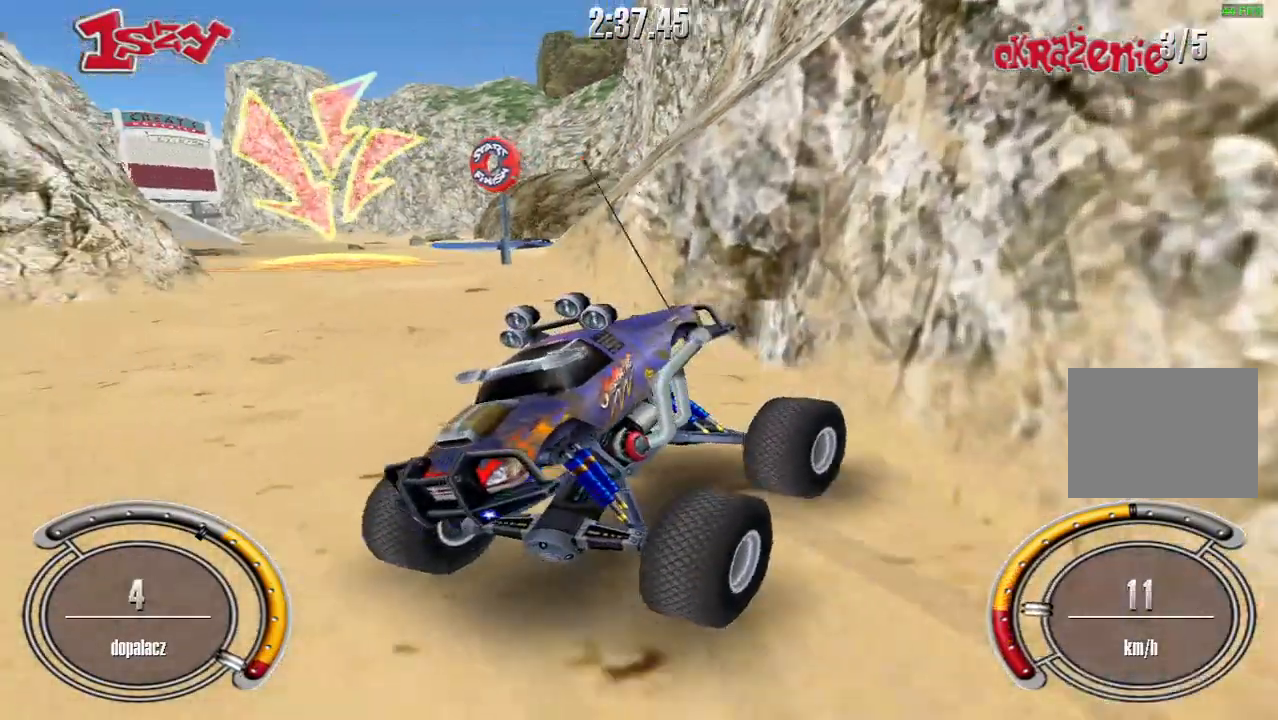
{"keys": ["up"], "events": [[440, "down", "up"], [440, "up", "down"], [460, "right", "up"]]}
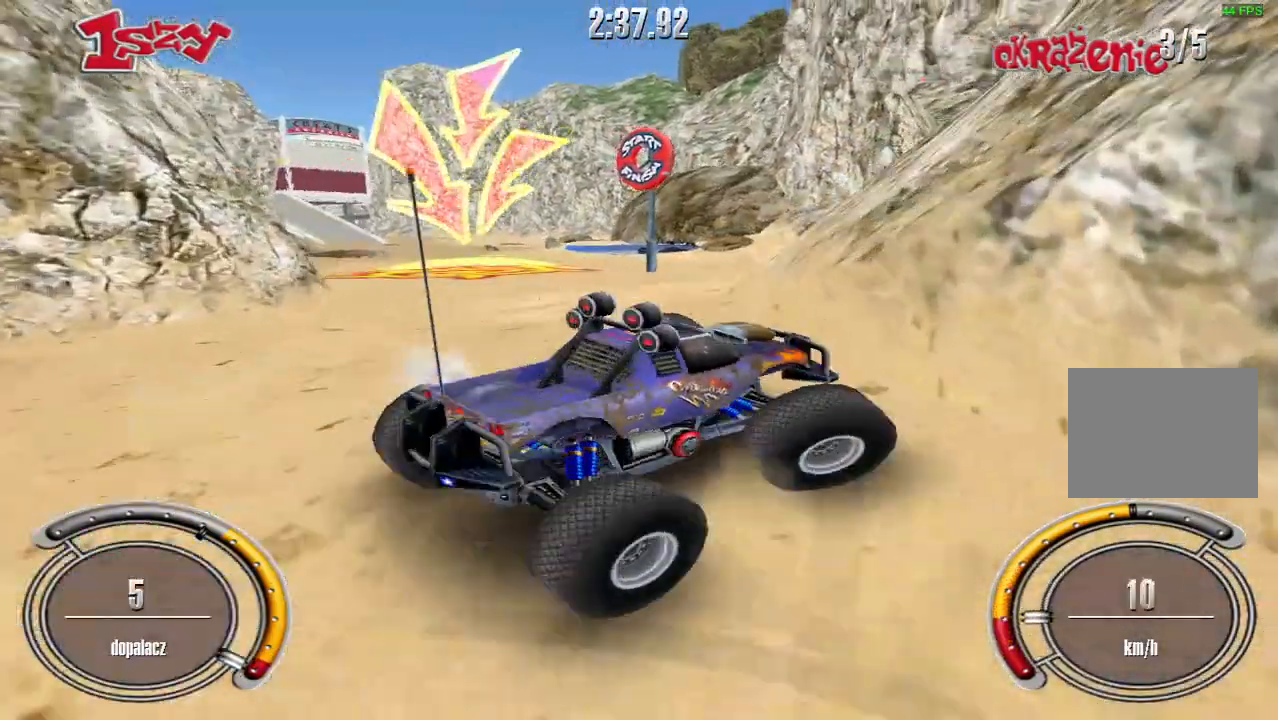
{"keys": ["up"], "events": [[80, "left", "down"], [220, "left", "up"], [400, "right", "down"], [460, "right", "up"]]}
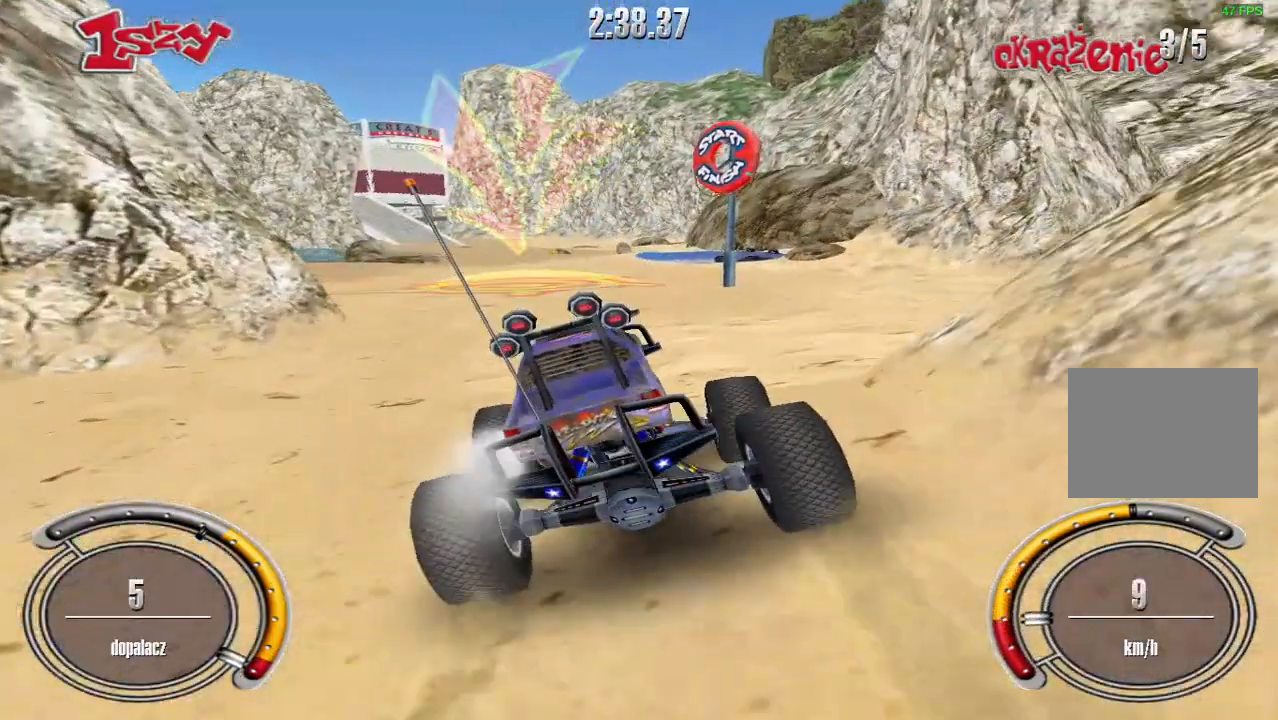
{"keys": ["shift", "up"], "events": [[40, "shift", "down"], [120, "left", "down"], [240, "left", "up"]]}
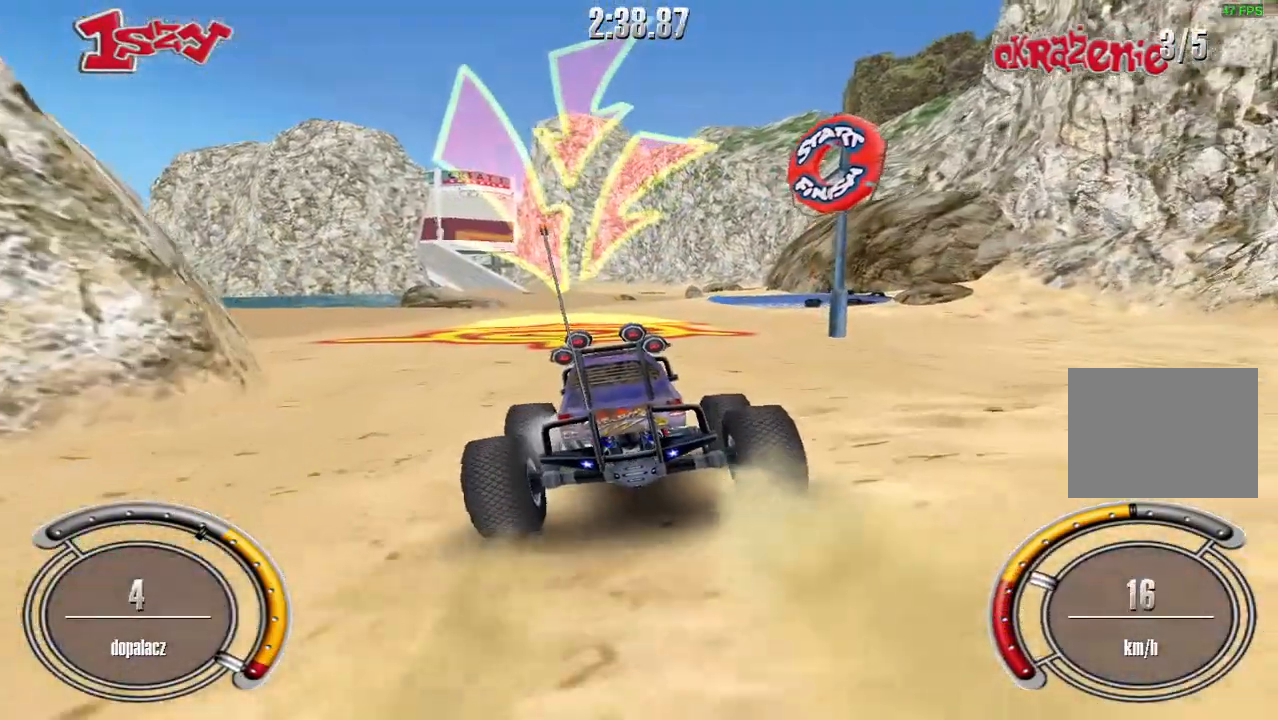
{"keys": ["left", "shift", "up"], "events": [[160, "left", "down"], [260, "left", "up"], [440, "left", "down"]]}
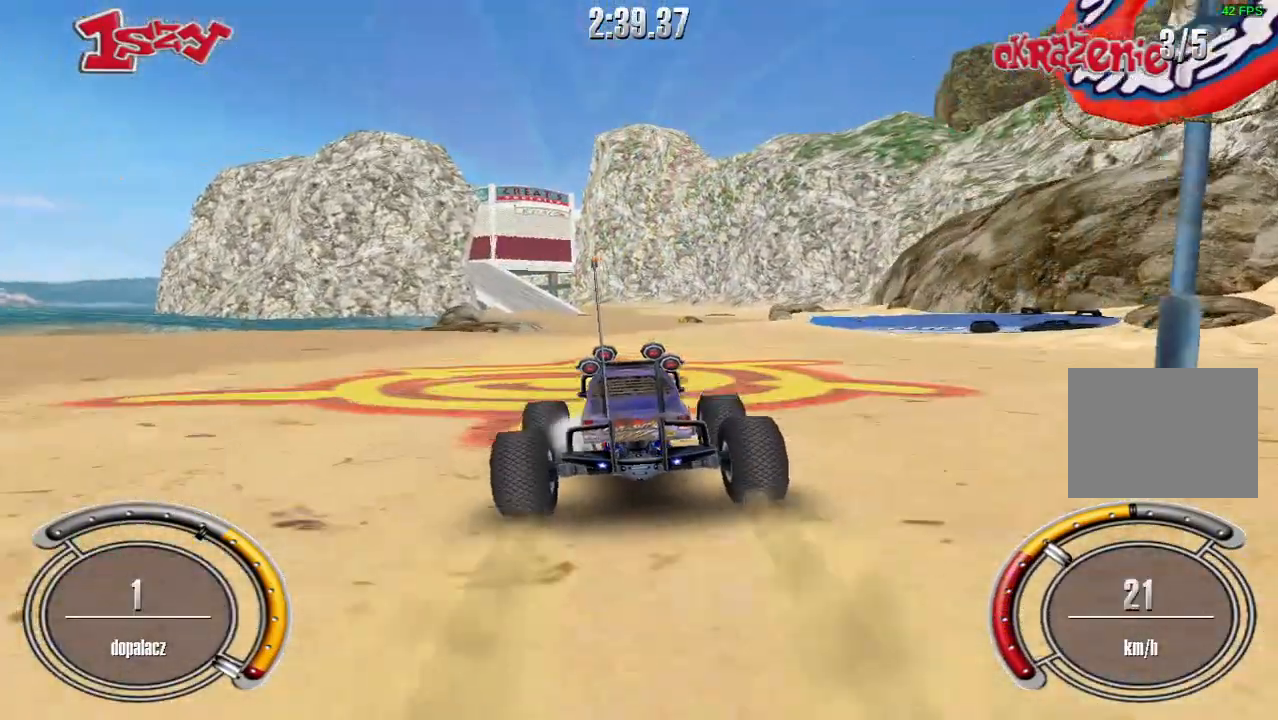
{"keys": ["shift", "up"], "events": [[40, "left", "up"]]}
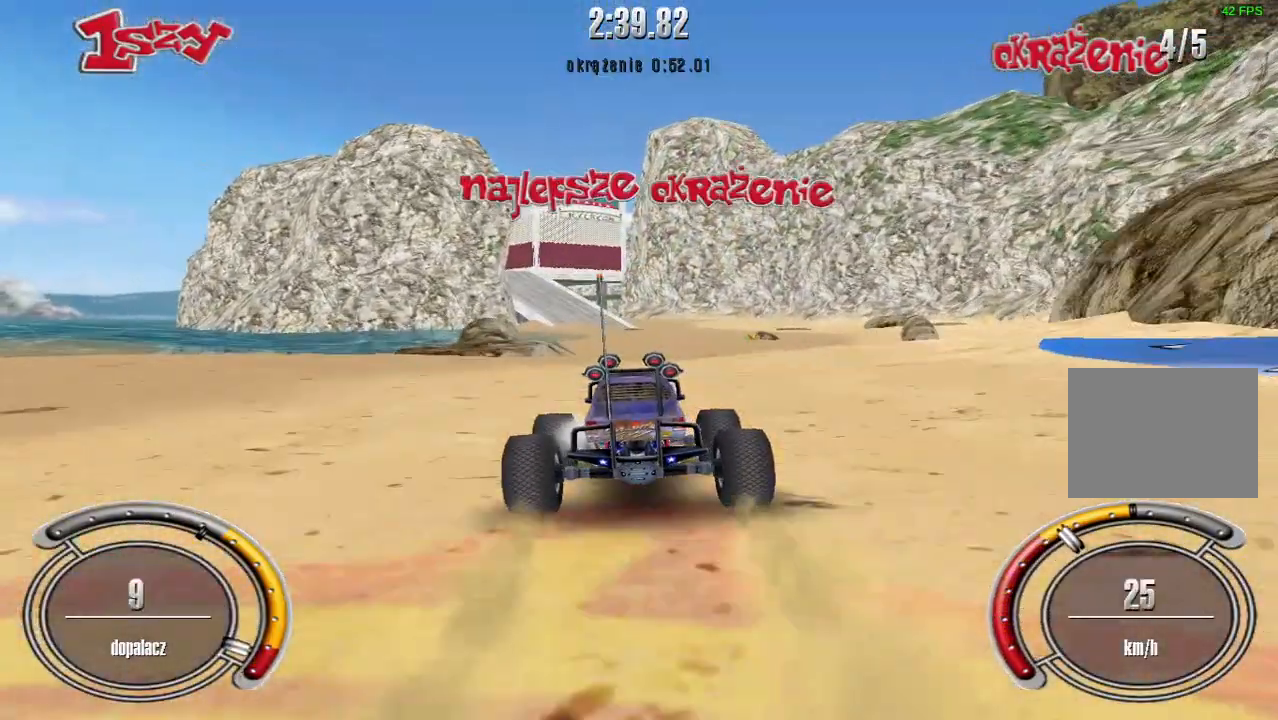
{"keys": ["shift", "up"], "events": [[300, "right", "down"], [440, "right", "up"]]}
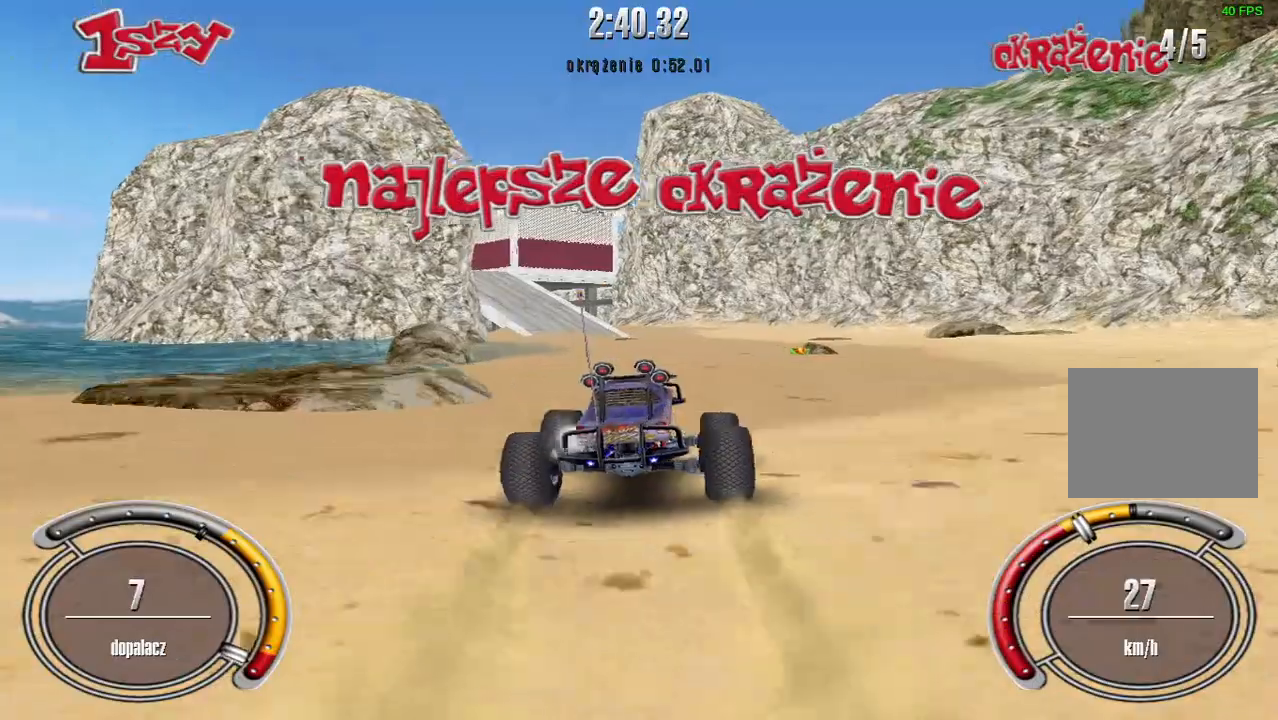
{"keys": ["shift", "up"], "events": []}
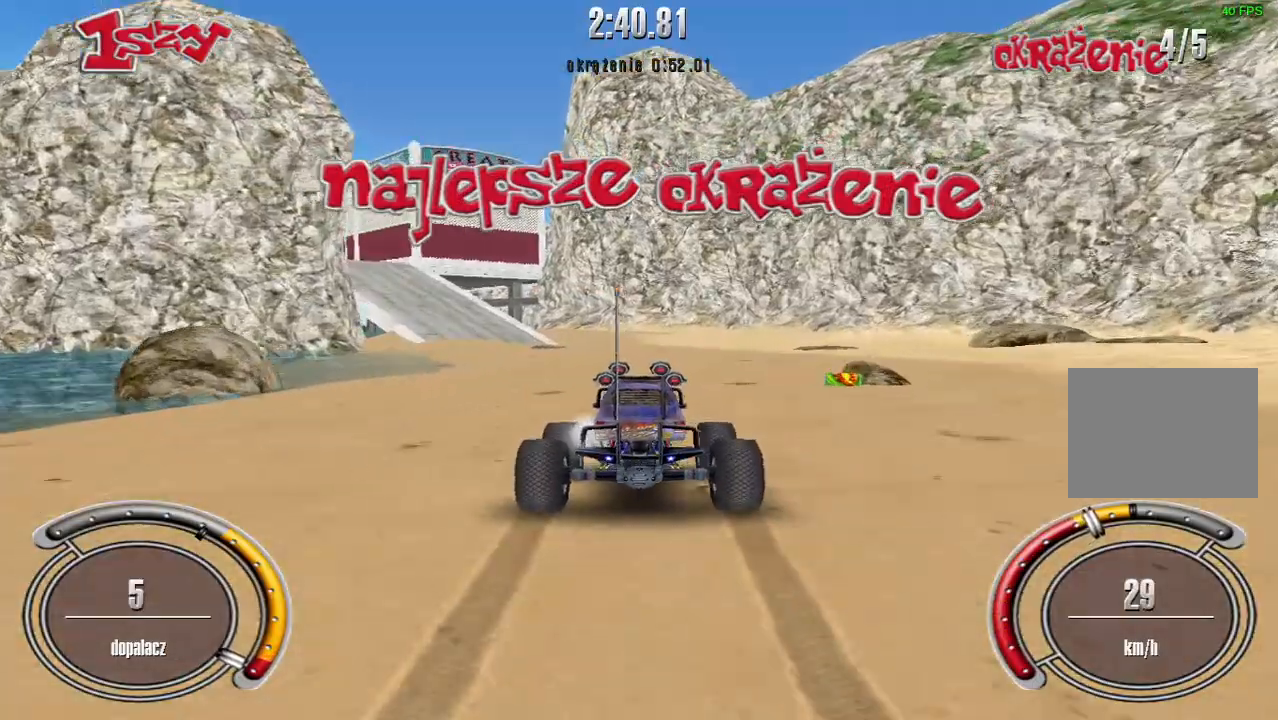
{"keys": ["left", "shift", "up"], "events": [[60, "left", "down"], [200, "left", "up"], [440, "left", "down"]]}
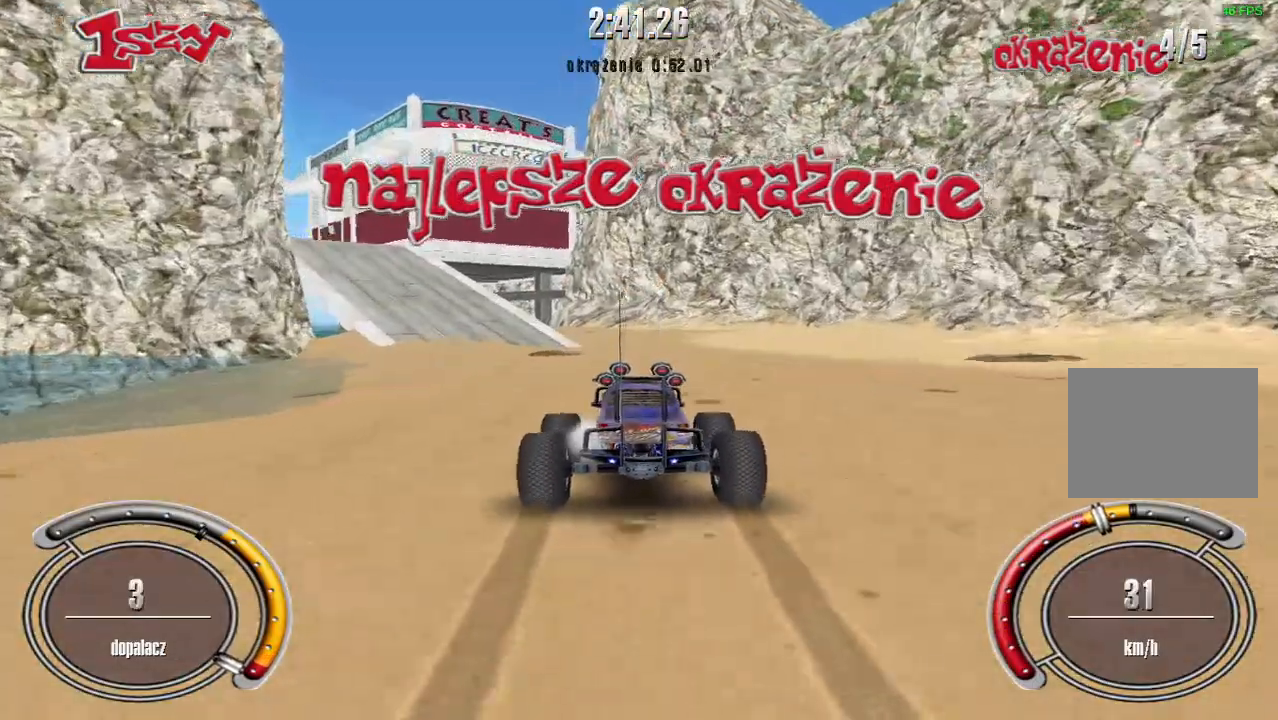
{"keys": ["left", "shift", "up"], "events": [[60, "left", "up"], [200, "left", "down"]]}
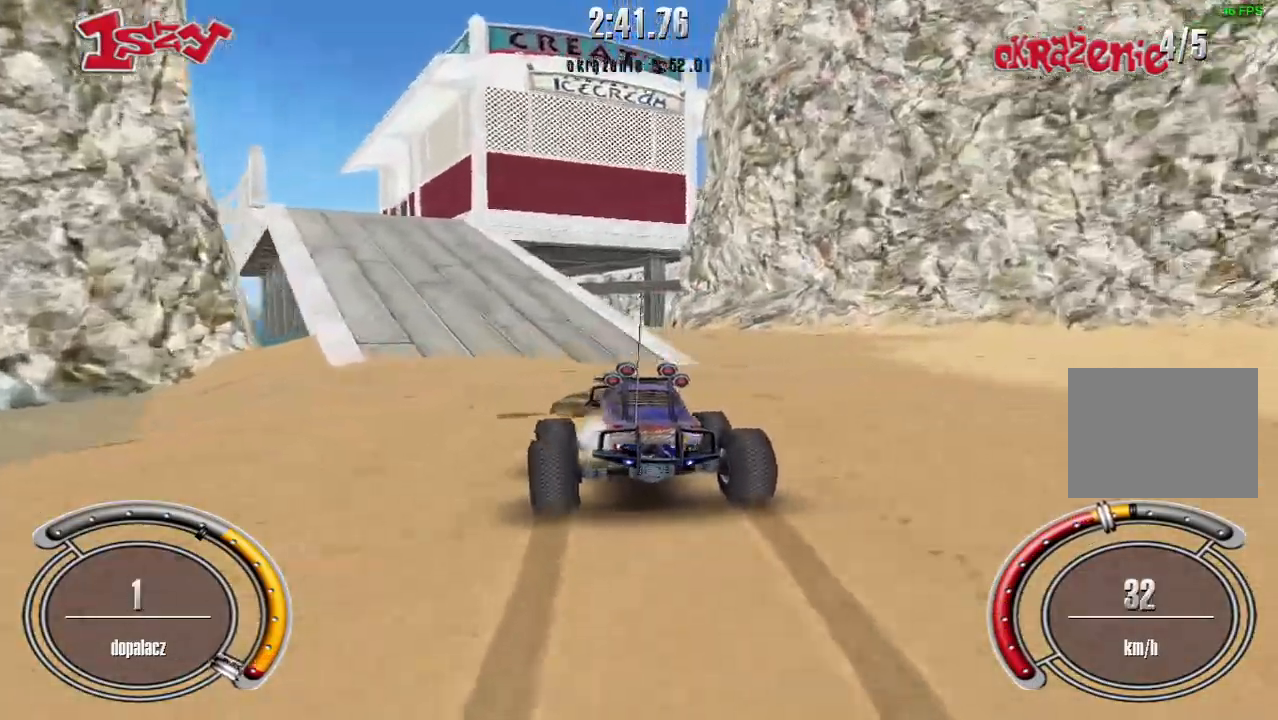
{"keys": ["up"], "events": [[120, "left", "up"], [340, "shift", "up"], [360, "left", "down"], [460, "left", "up"]]}
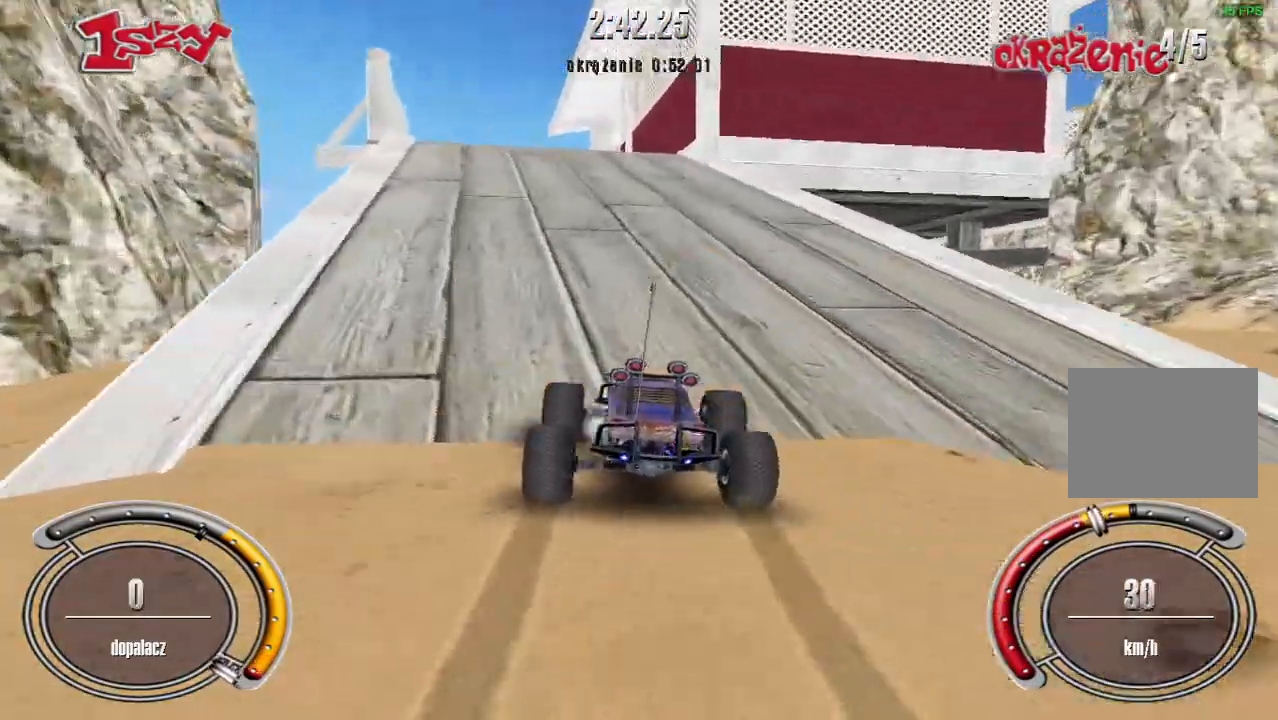
{"keys": ["up"], "events": [[200, "left", "down"], [380, "left", "up"]]}
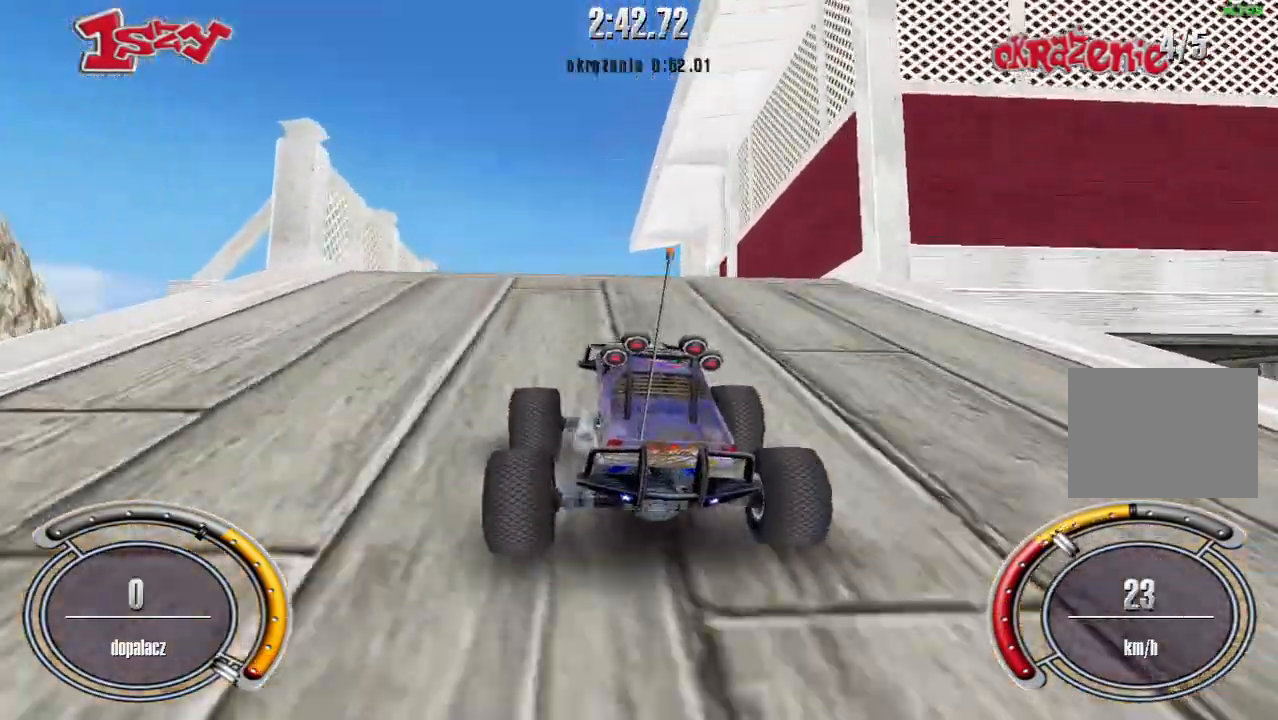
{"keys": ["up"], "events": []}
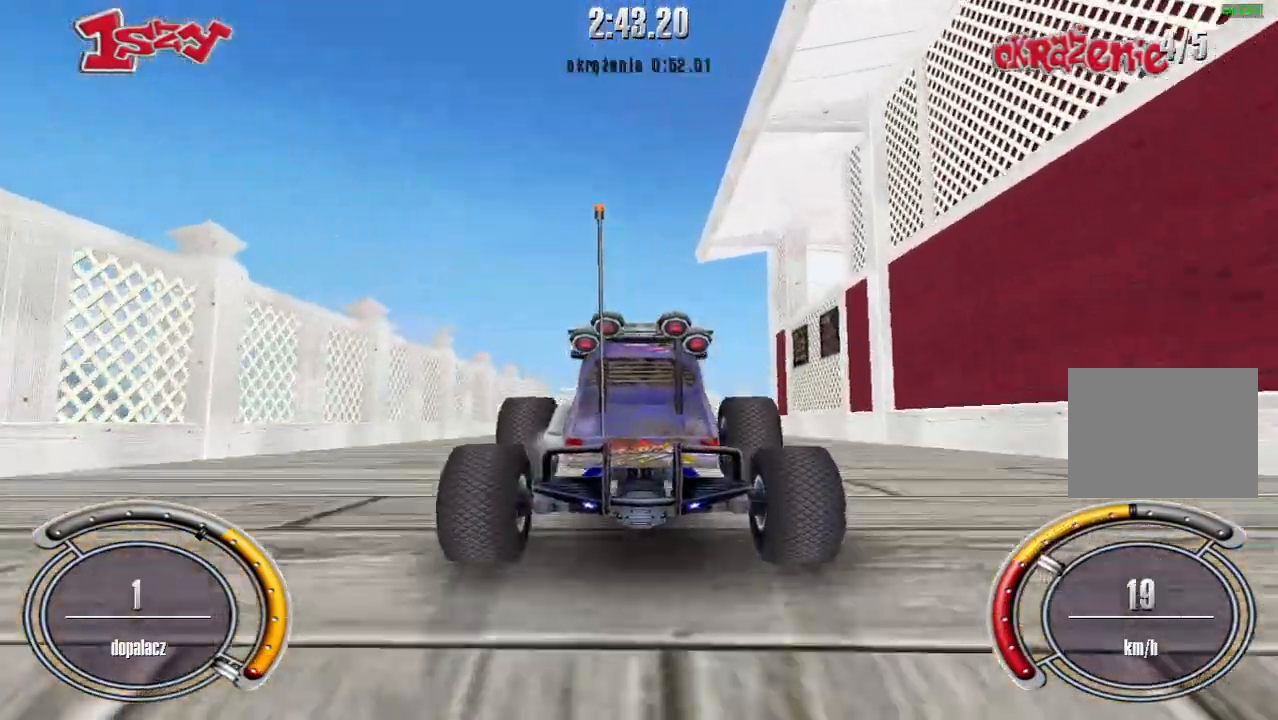
{"keys": ["shift", "up"], "events": [[480, "shift", "down"]]}
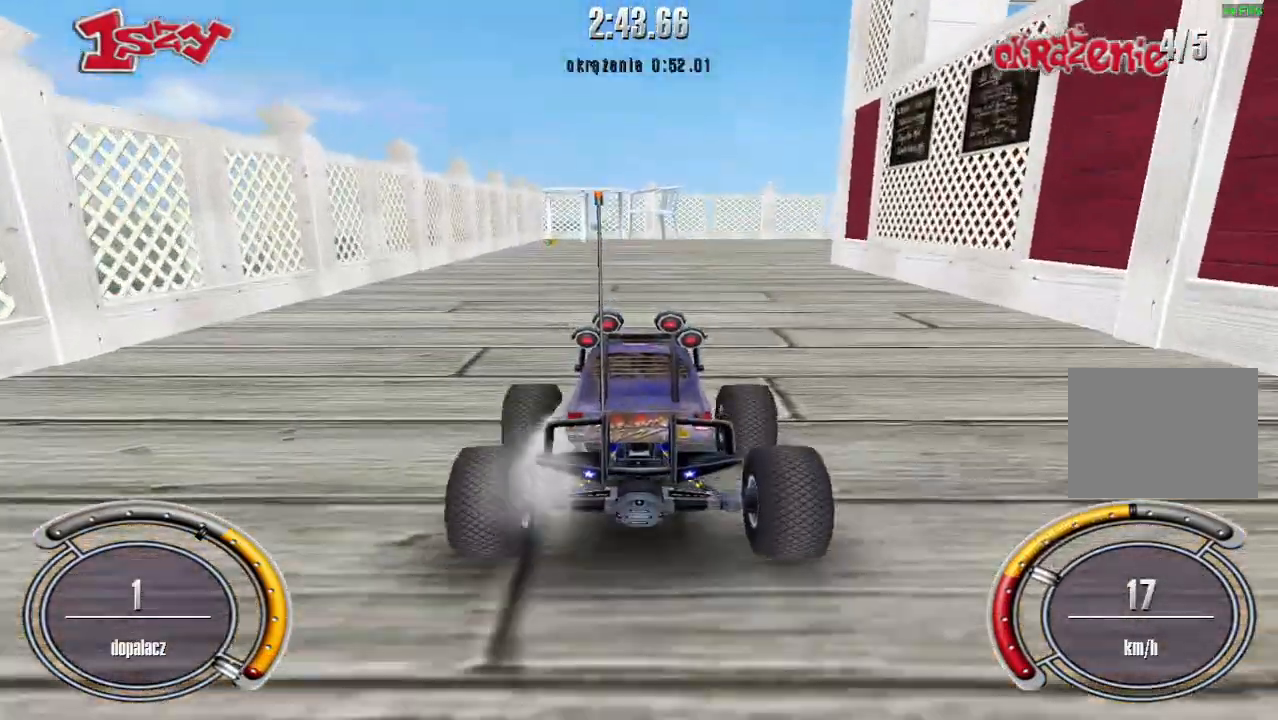
{"keys": ["right", "shift", "up"], "events": [[380, "right", "down"]]}
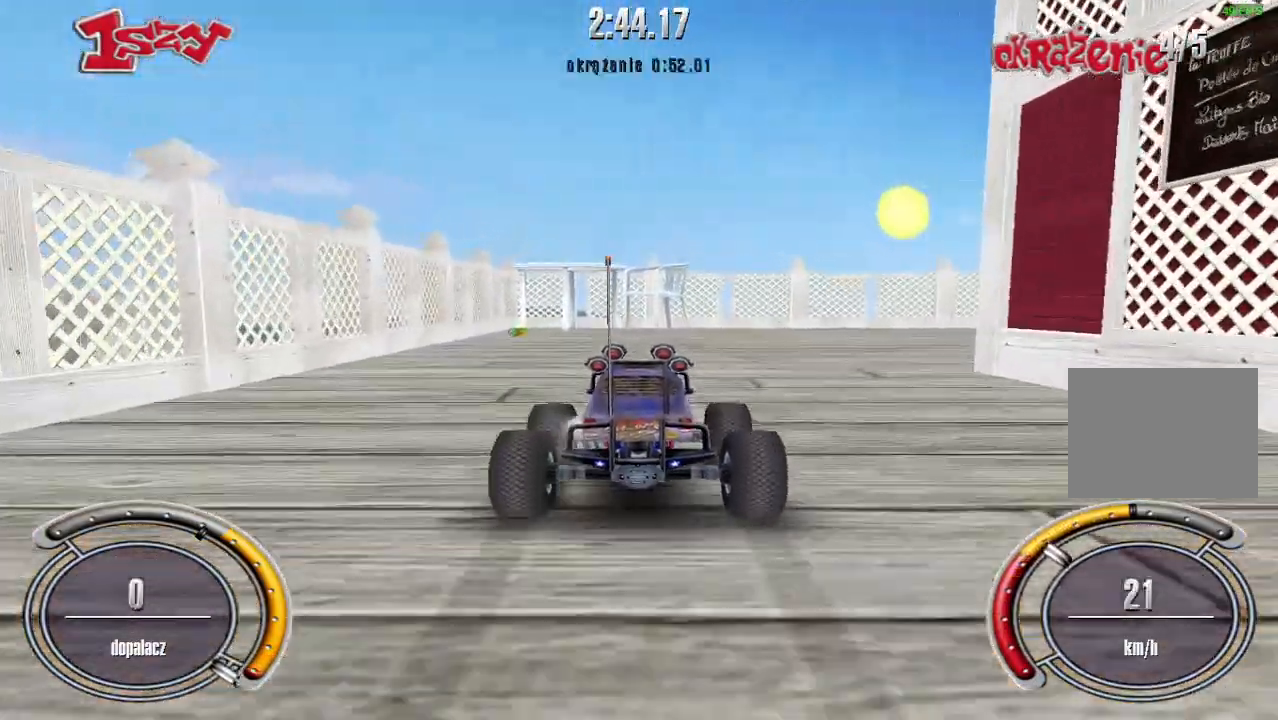
{"keys": ["right", "up"], "events": [[60, "shift", "up"]]}
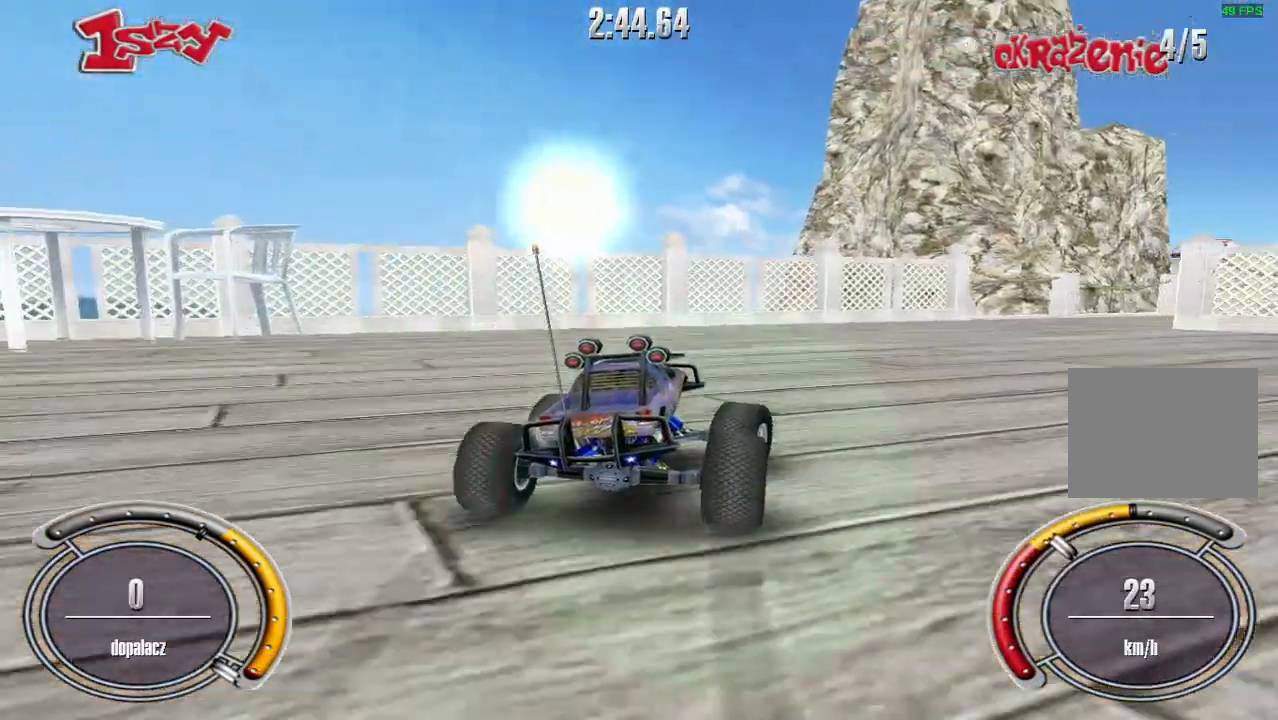
{"keys": ["up"], "events": [[140, "right", "up"]]}
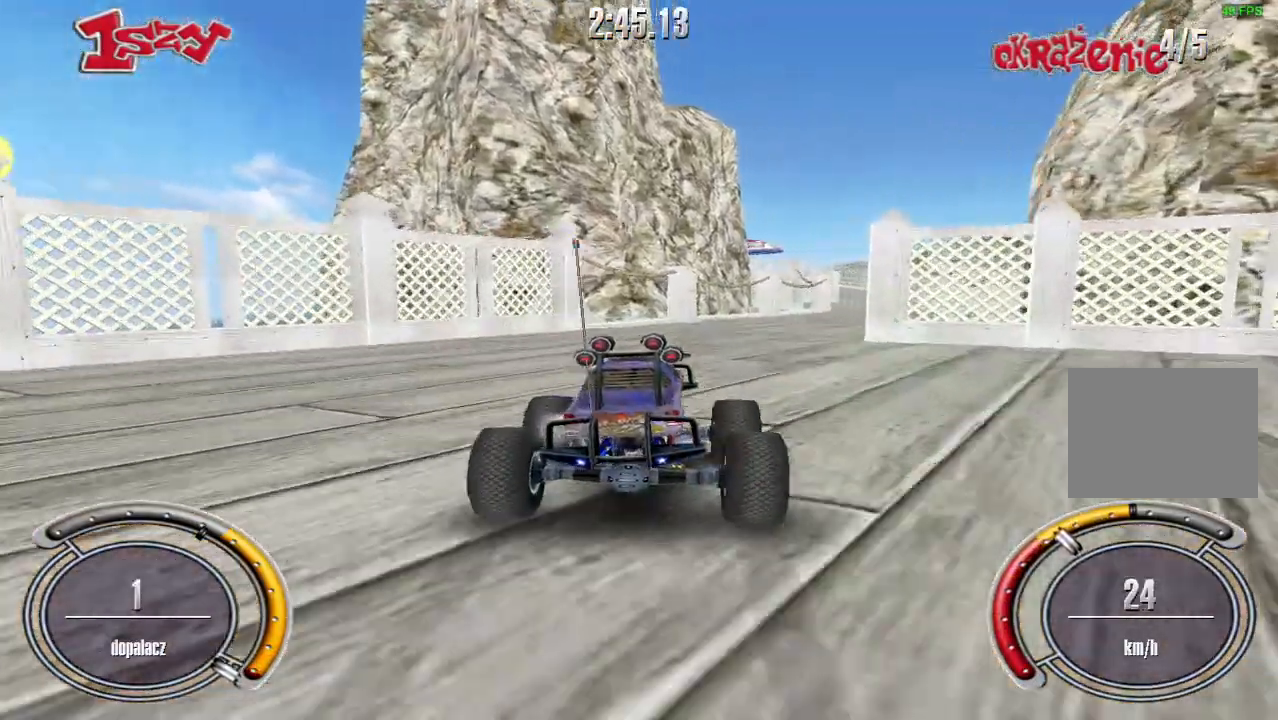
{"keys": ["up"], "events": [[60, "right", "down"], [380, "right", "up"]]}
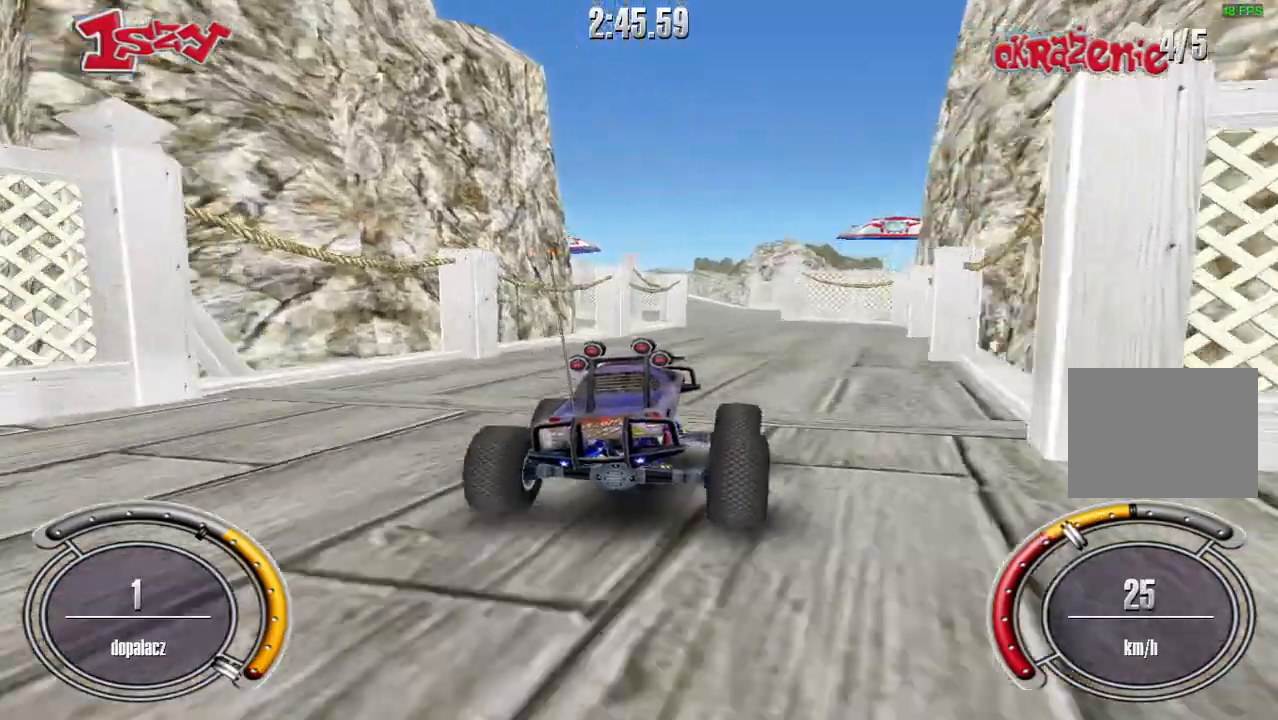
{"keys": ["up"], "events": []}